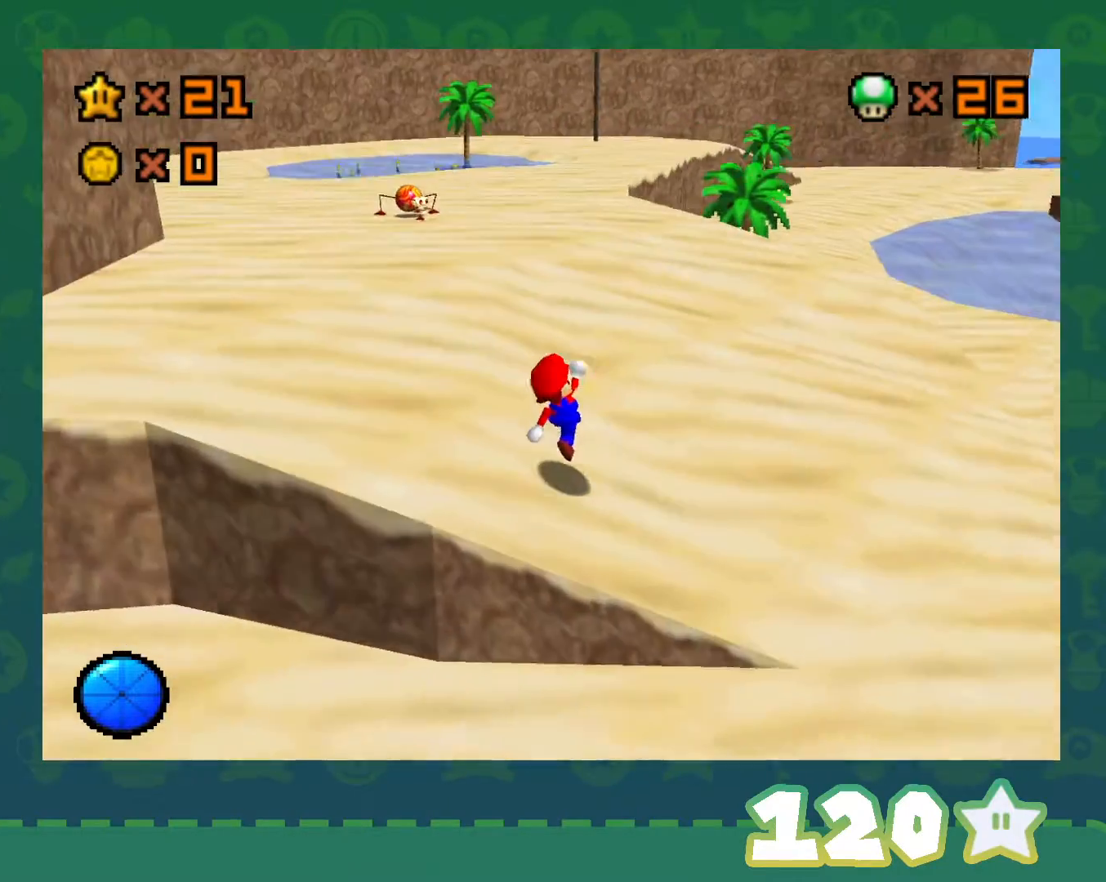
Gameplay with a controller (Nintendo layout); each line is a JSON object with the inputs held at the frame after it. "events" lists button and stick changes between this image and that frame as [ms after this image, input, new state], when the widget could be followed in between. Not read: L1 L3 R3.
{"buttons": [], "left_stick": "up", "events": []}
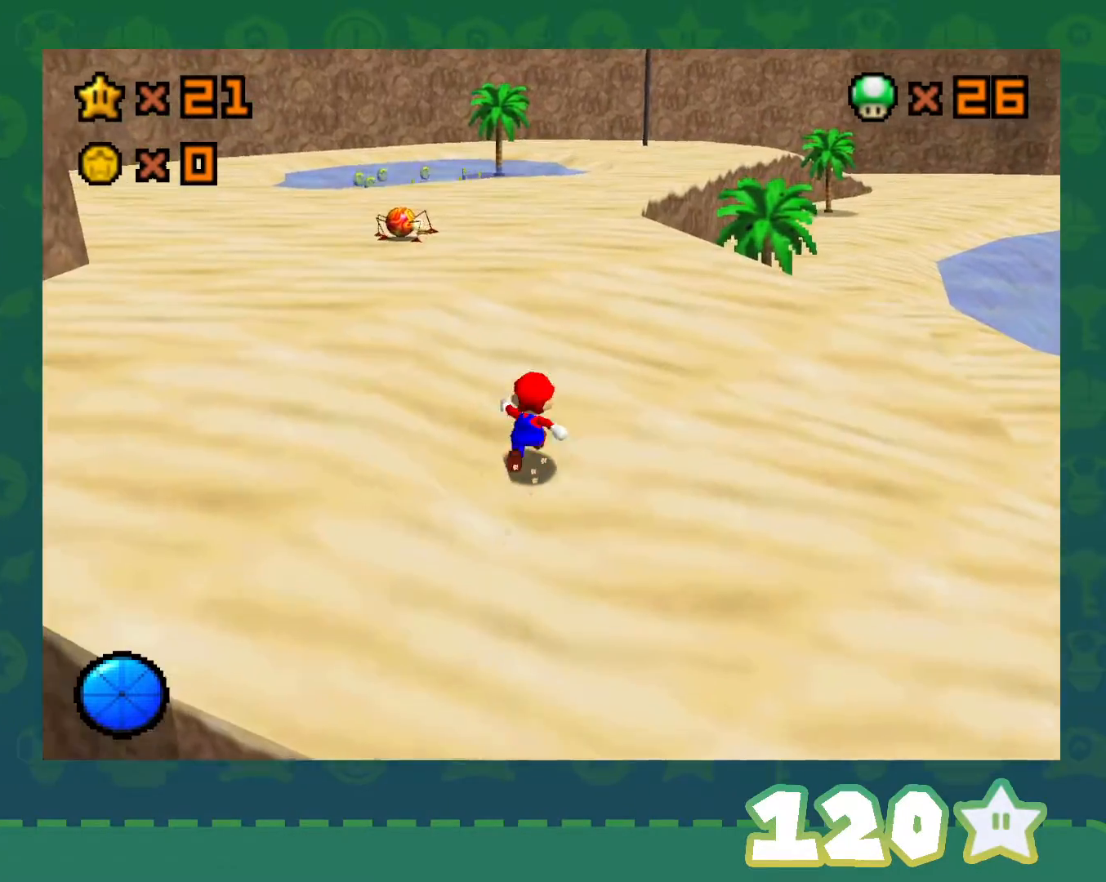
{"buttons": [], "left_stick": "up-right", "events": [[17, "left_stick", "up-right"], [83, "C_LEFT", "down"], [217, "C_LEFT", "up"], [283, "C_LEFT", "down"], [433, "C_LEFT", "up"]]}
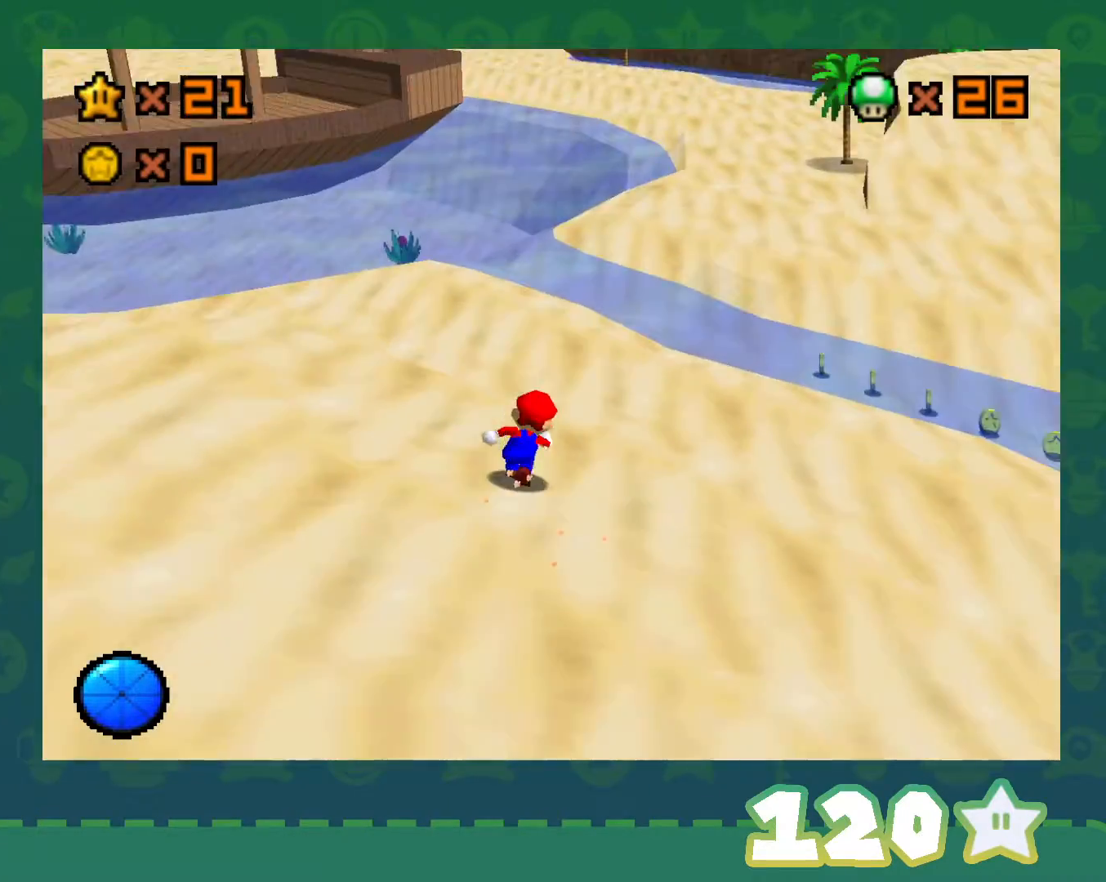
{"buttons": ["A", "Z"], "left_stick": "up", "events": [[333, "left_stick", "up"], [367, "Z", "down"], [433, "A", "down"]]}
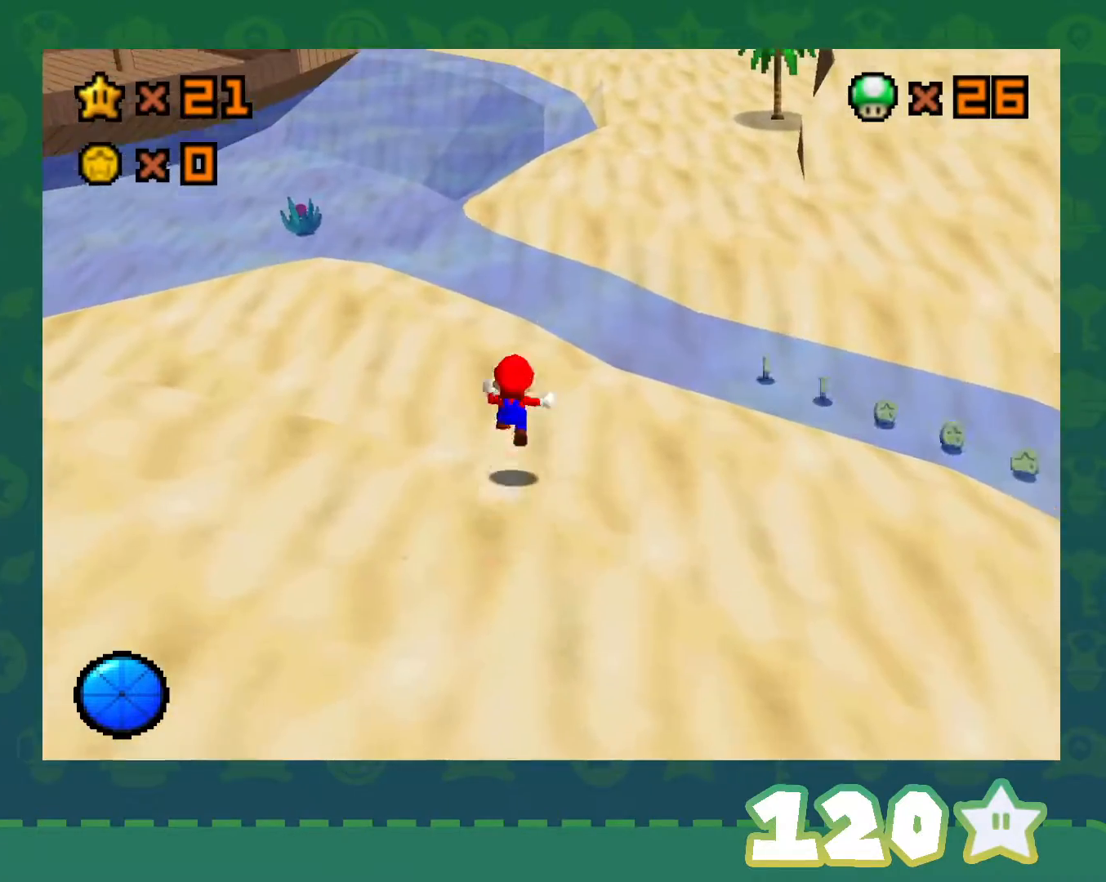
{"buttons": ["Z"], "left_stick": "up-right", "events": [[117, "A", "up"], [183, "left_stick", "up-right"]]}
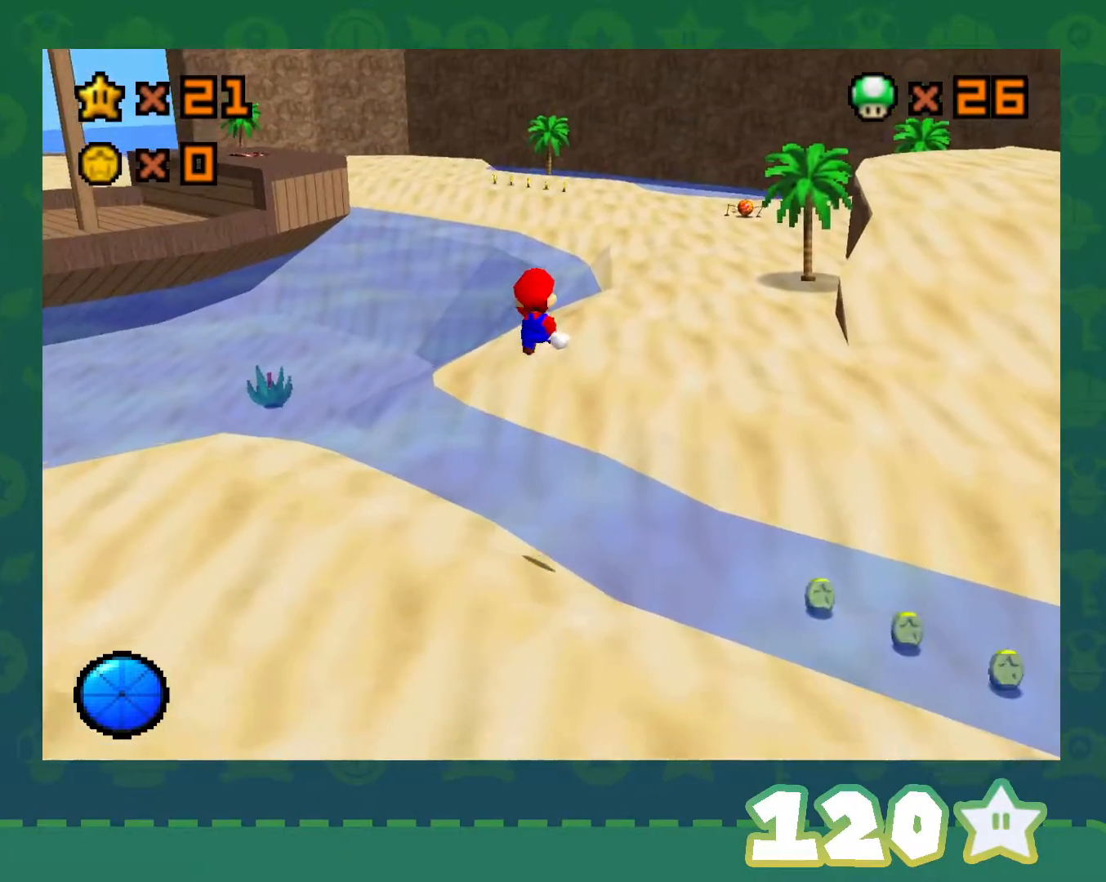
{"buttons": [], "left_stick": "up-right", "events": [[217, "Z", "up"]]}
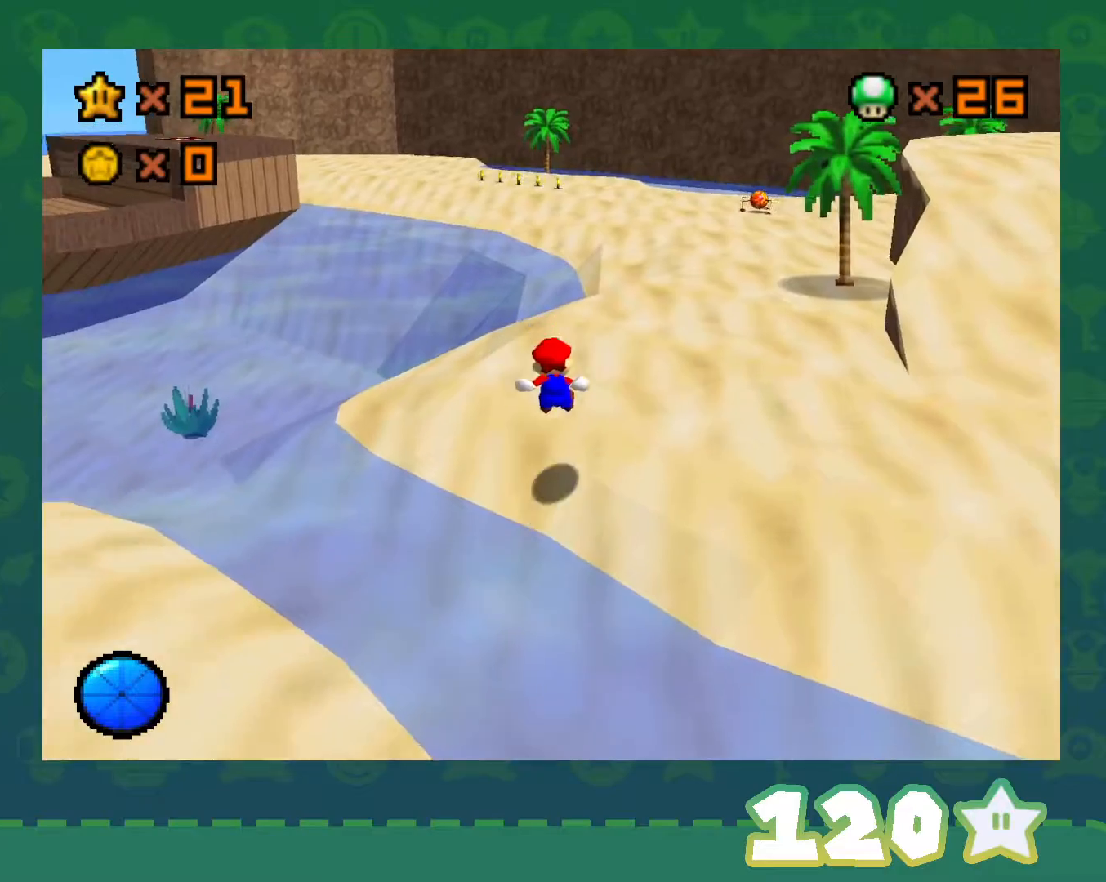
{"buttons": ["B"], "left_stick": "up", "events": [[67, "left_stick", "up"], [400, "B", "down"]]}
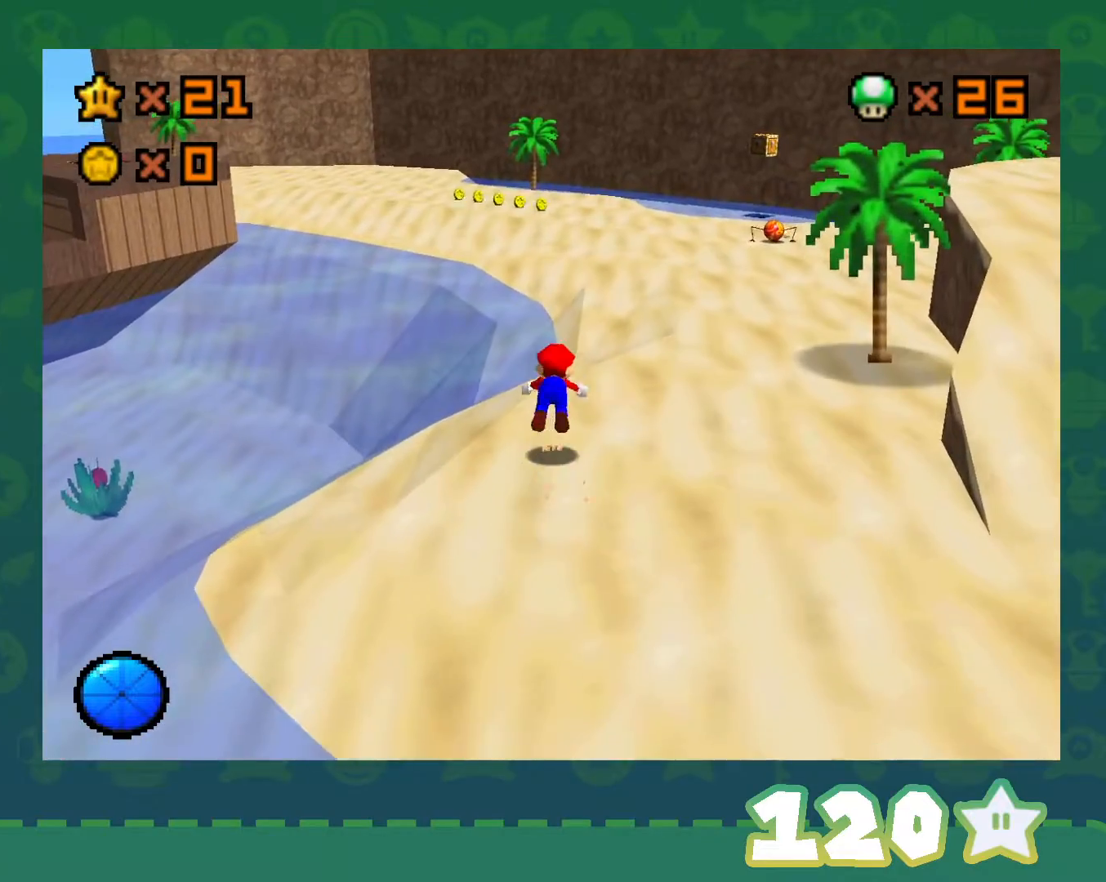
{"buttons": [], "left_stick": "up-right", "events": [[83, "B", "up"], [117, "left_stick", "up-right"], [333, "B", "down"], [367, "A", "down"], [367, "B", "up"], [467, "A", "up"]]}
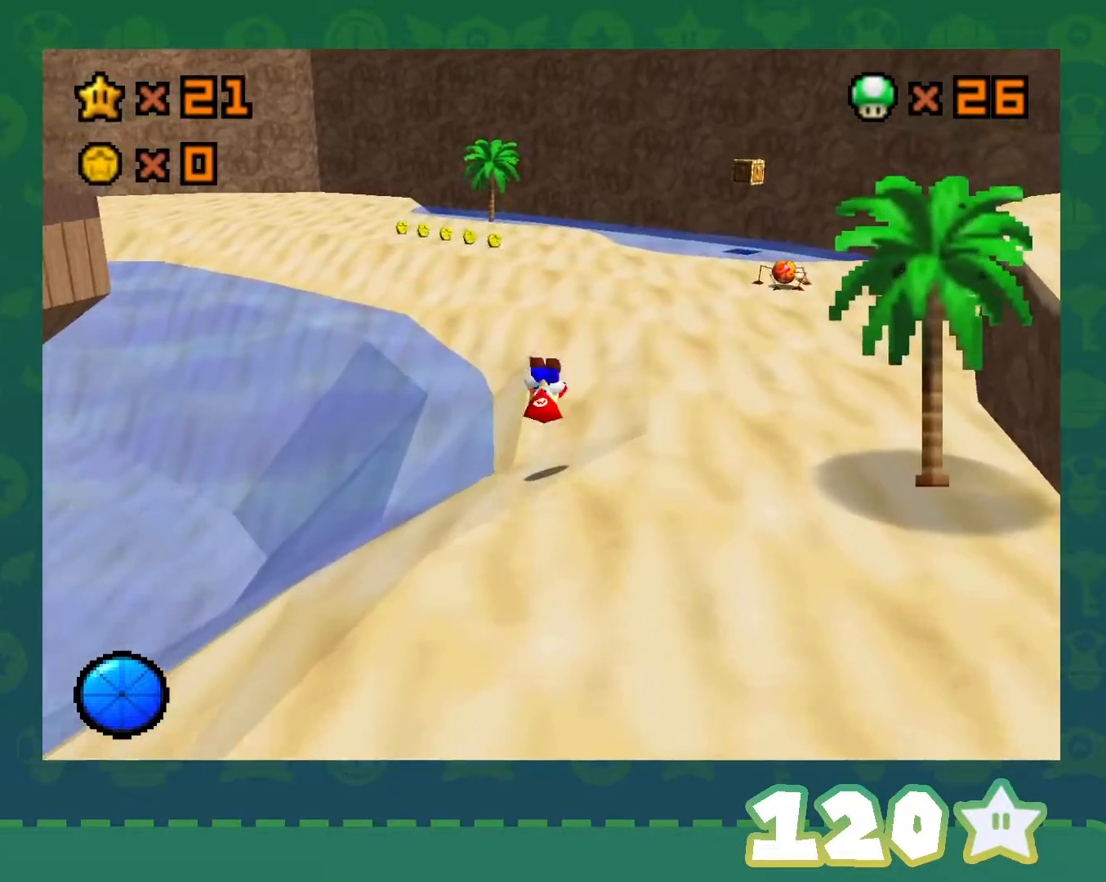
{"buttons": [], "left_stick": "right", "events": [[83, "C_RIGHT", "down"], [217, "C_RIGHT", "up"], [250, "C_RIGHT", "down"], [433, "C_RIGHT", "up"], [467, "left_stick", "right"]]}
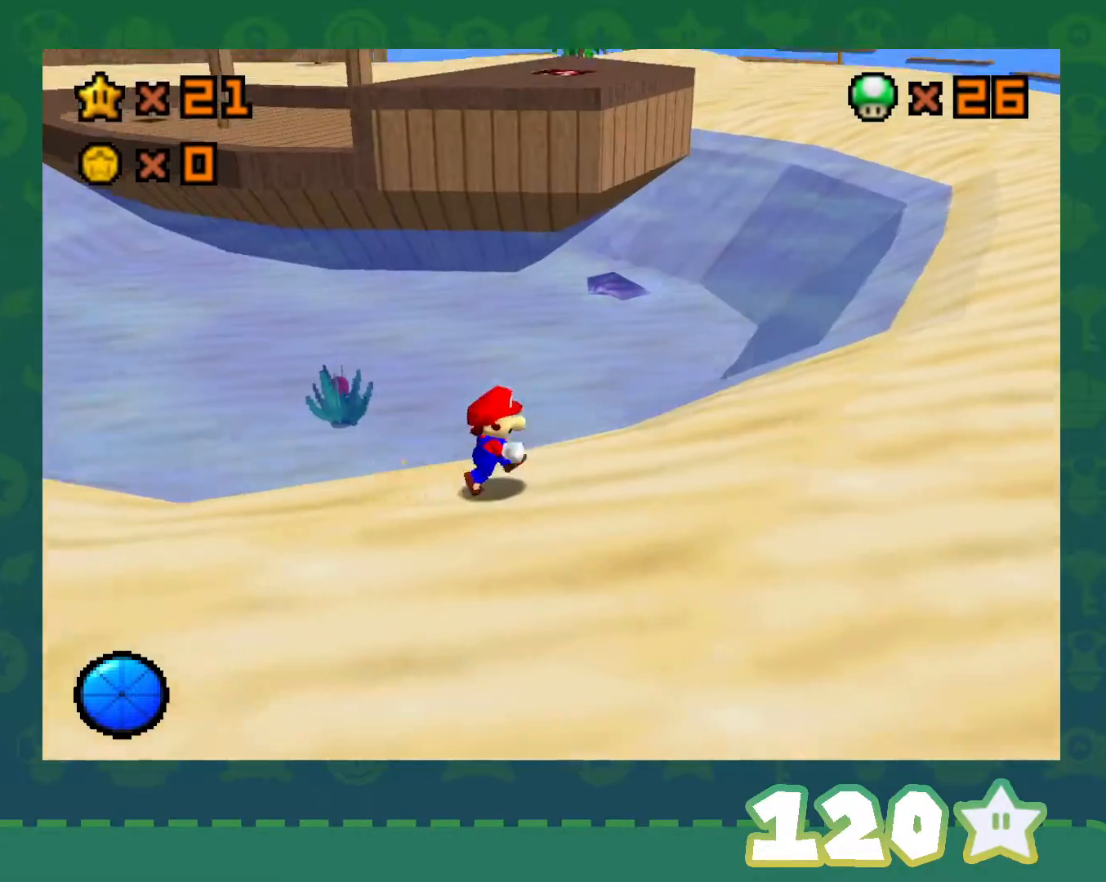
{"buttons": [], "left_stick": "right", "events": []}
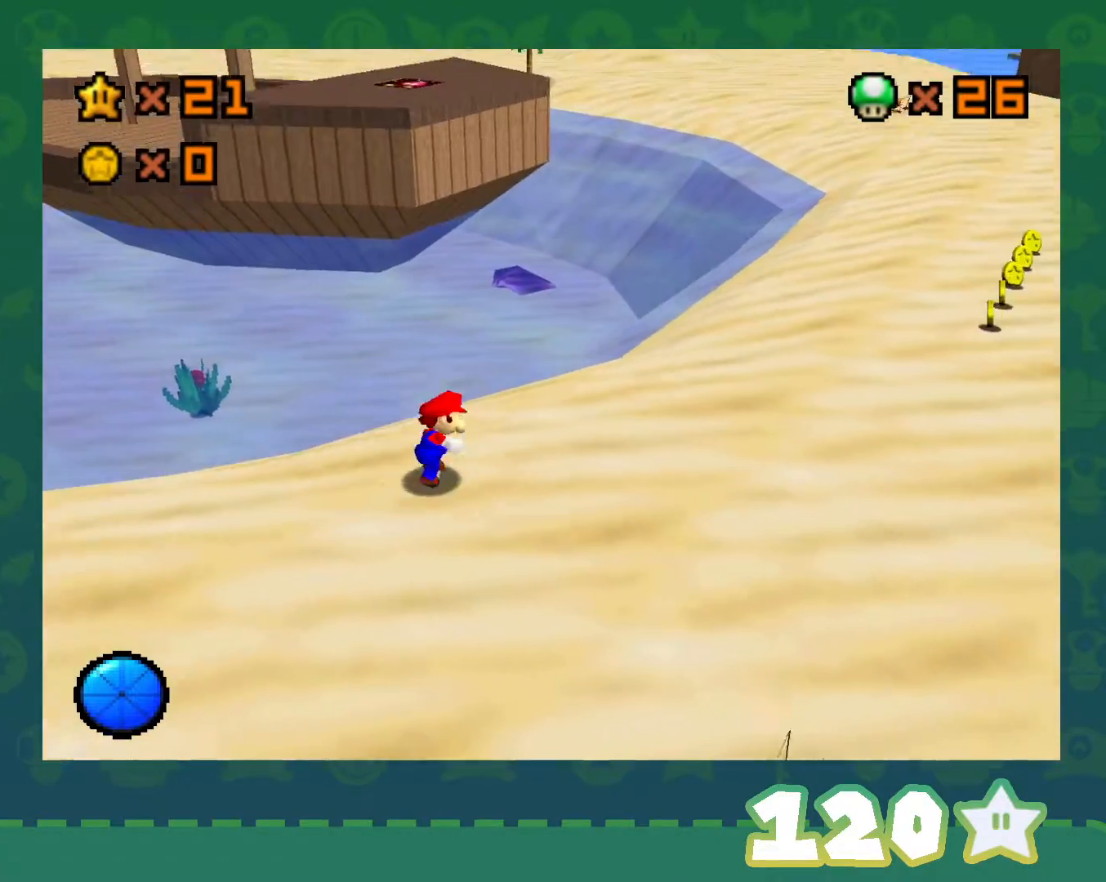
{"buttons": [], "left_stick": "down-right", "events": [[67, "C_RIGHT", "down"], [217, "C_RIGHT", "up"], [283, "left_stick", "down-right"]]}
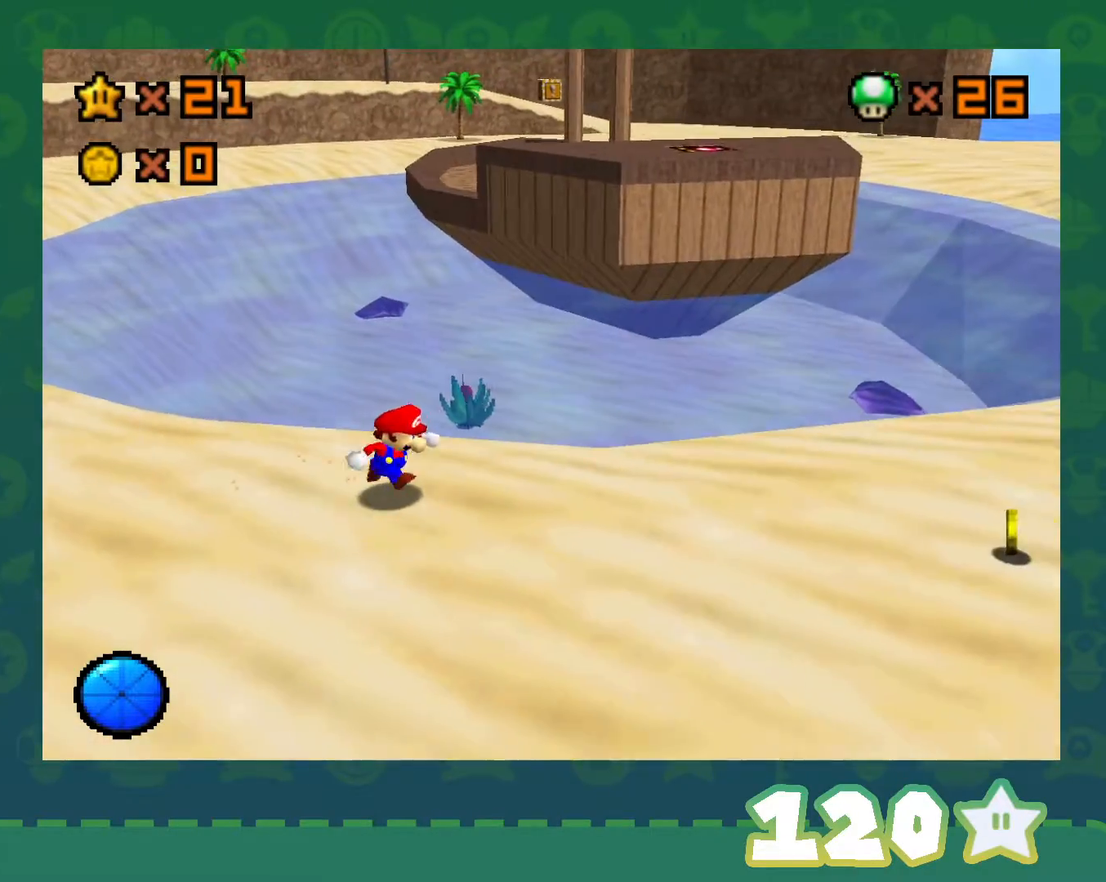
{"buttons": ["C_LEFT"], "left_stick": "right", "events": [[433, "C_LEFT", "down"], [433, "left_stick", "right"]]}
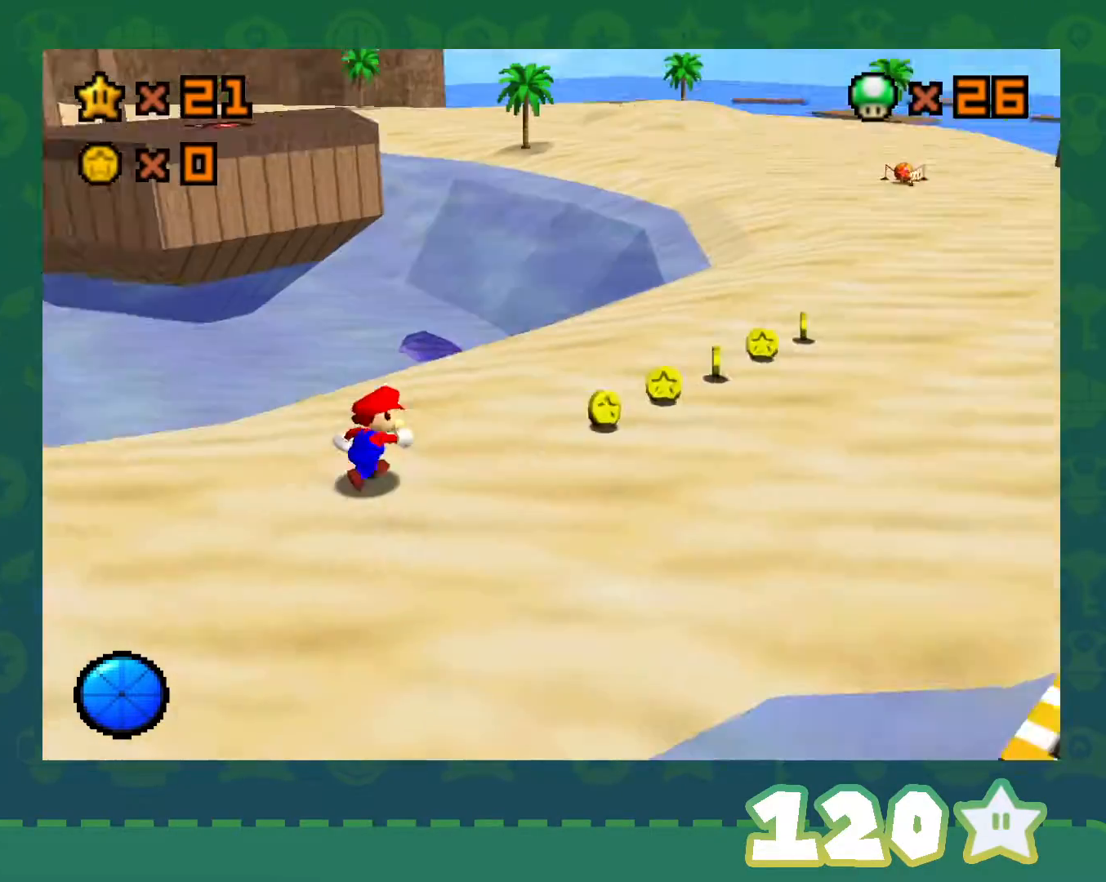
{"buttons": [], "left_stick": "up-right", "events": [[83, "C_LEFT", "up"], [400, "left_stick", "up-right"]]}
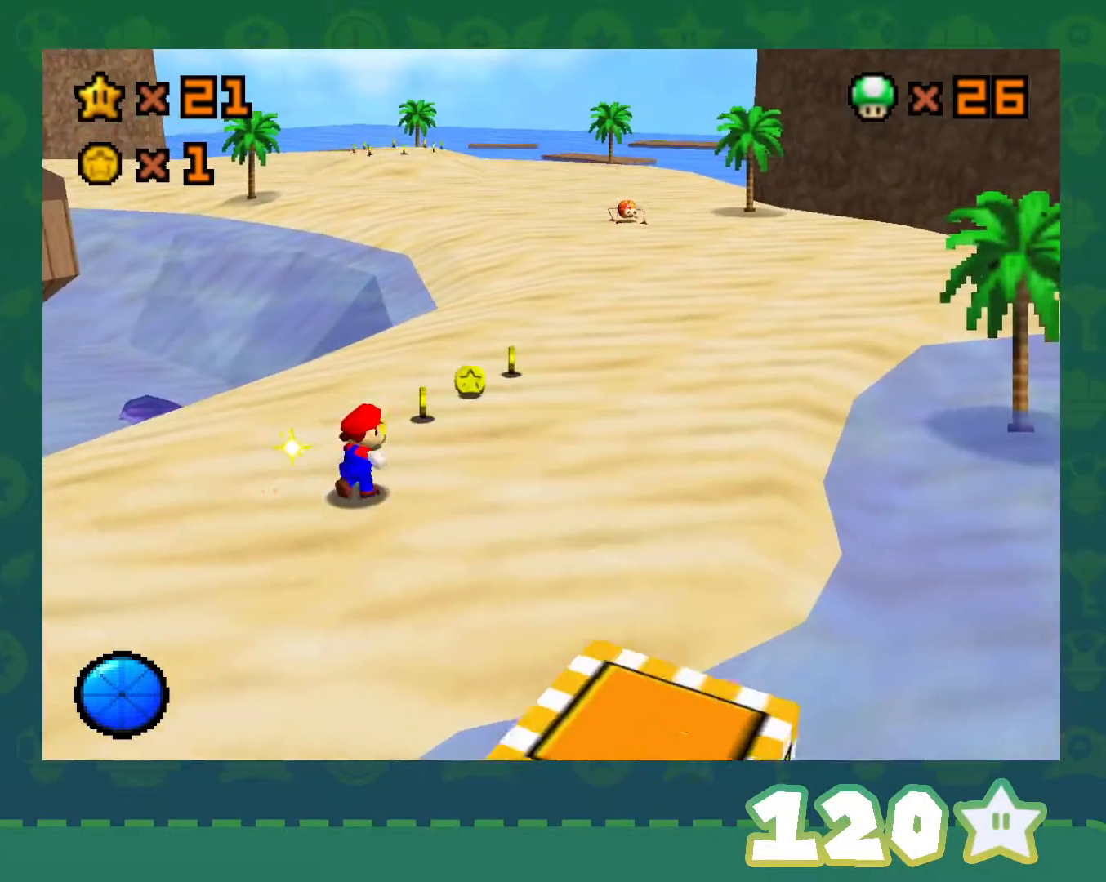
{"buttons": [], "left_stick": "up-right", "events": []}
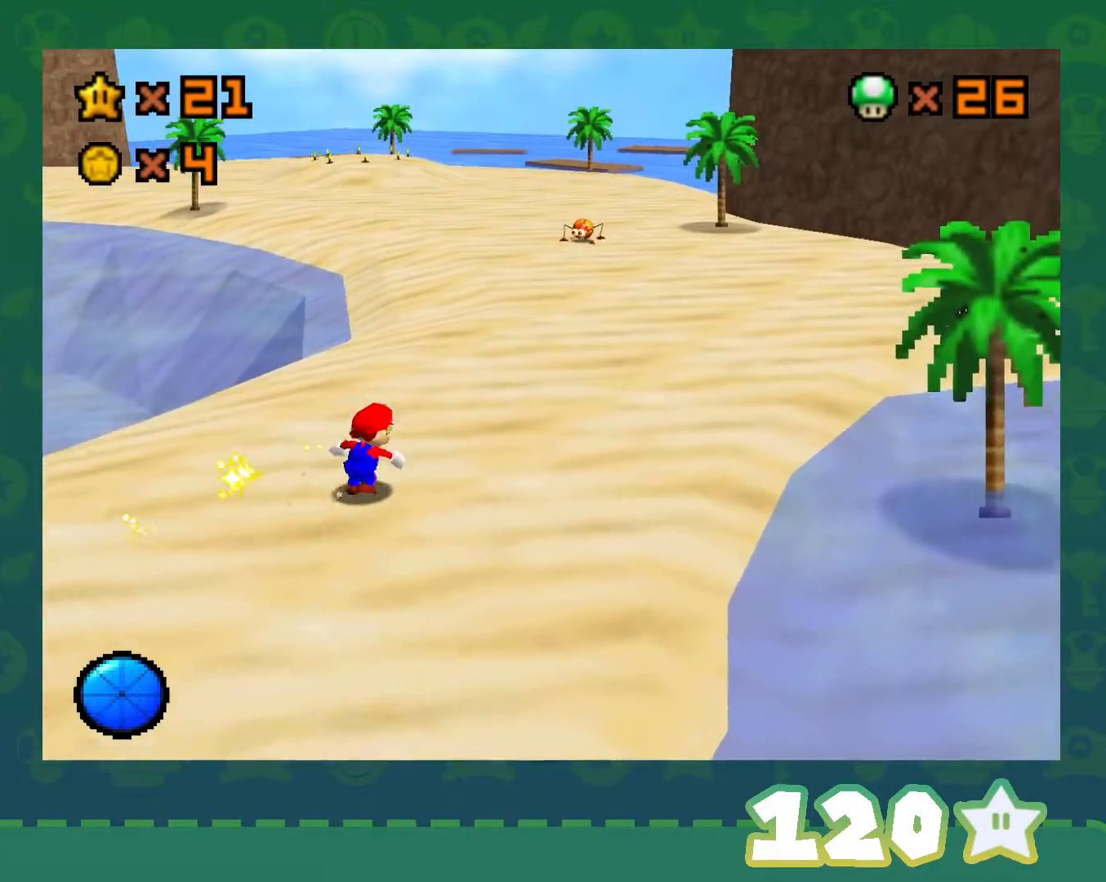
{"buttons": [], "left_stick": "up", "events": [[150, "C_LEFT", "down"], [283, "C_LEFT", "up"], [283, "left_stick", "up"], [367, "C_LEFT", "down"], [500, "C_LEFT", "up"]]}
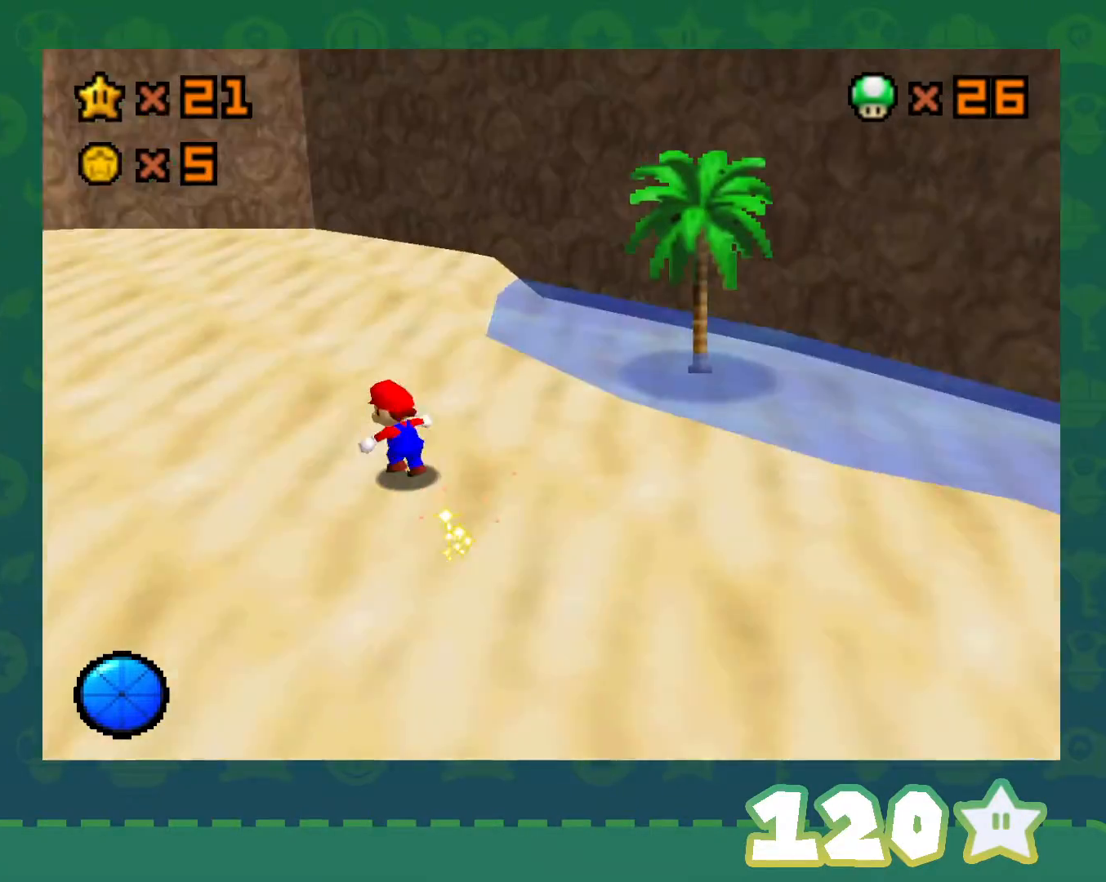
{"buttons": ["C_LEFT"], "left_stick": "left", "events": [[33, "left_stick", "up-left"], [50, "C_LEFT", "down"], [183, "C_LEFT", "up"], [250, "C_LEFT", "down"], [400, "C_LEFT", "up"], [467, "C_LEFT", "down"], [500, "left_stick", "left"]]}
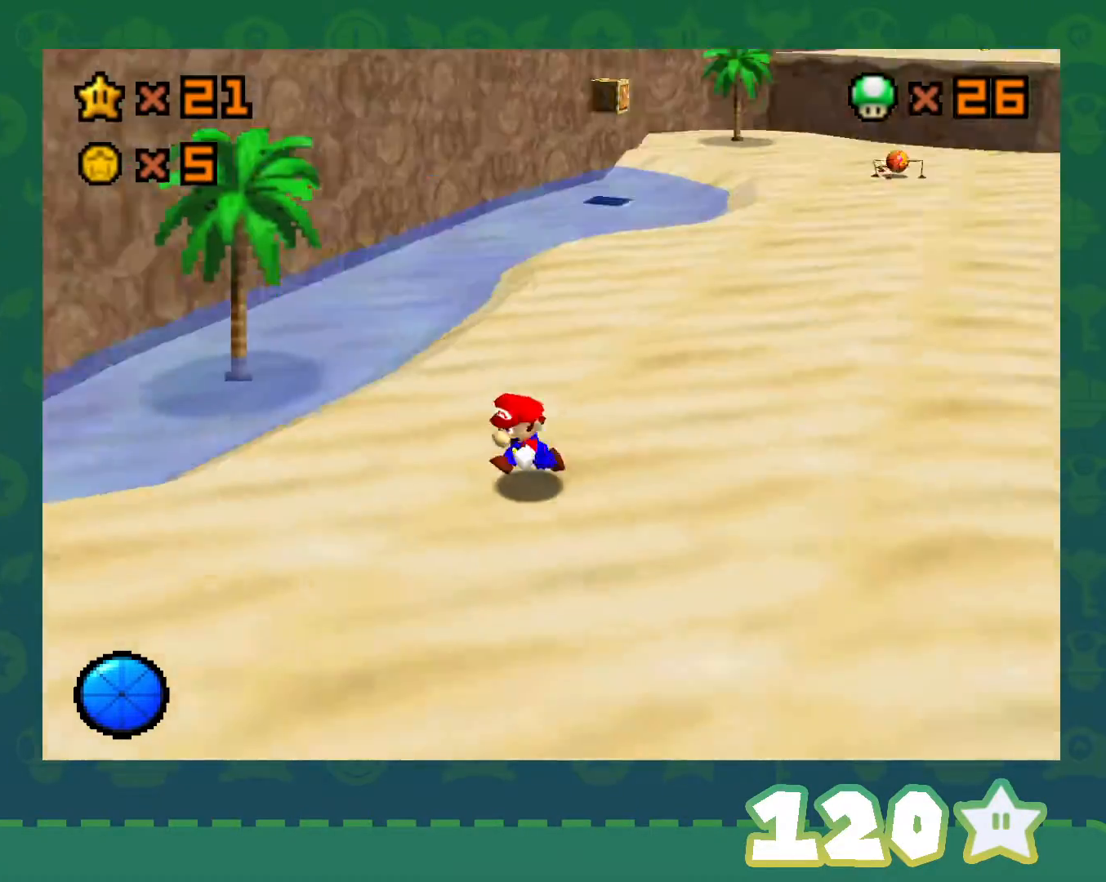
{"buttons": [], "left_stick": "center", "events": [[117, "C_LEFT", "up"], [150, "left_stick", "down-left"], [400, "left_stick", "center"]]}
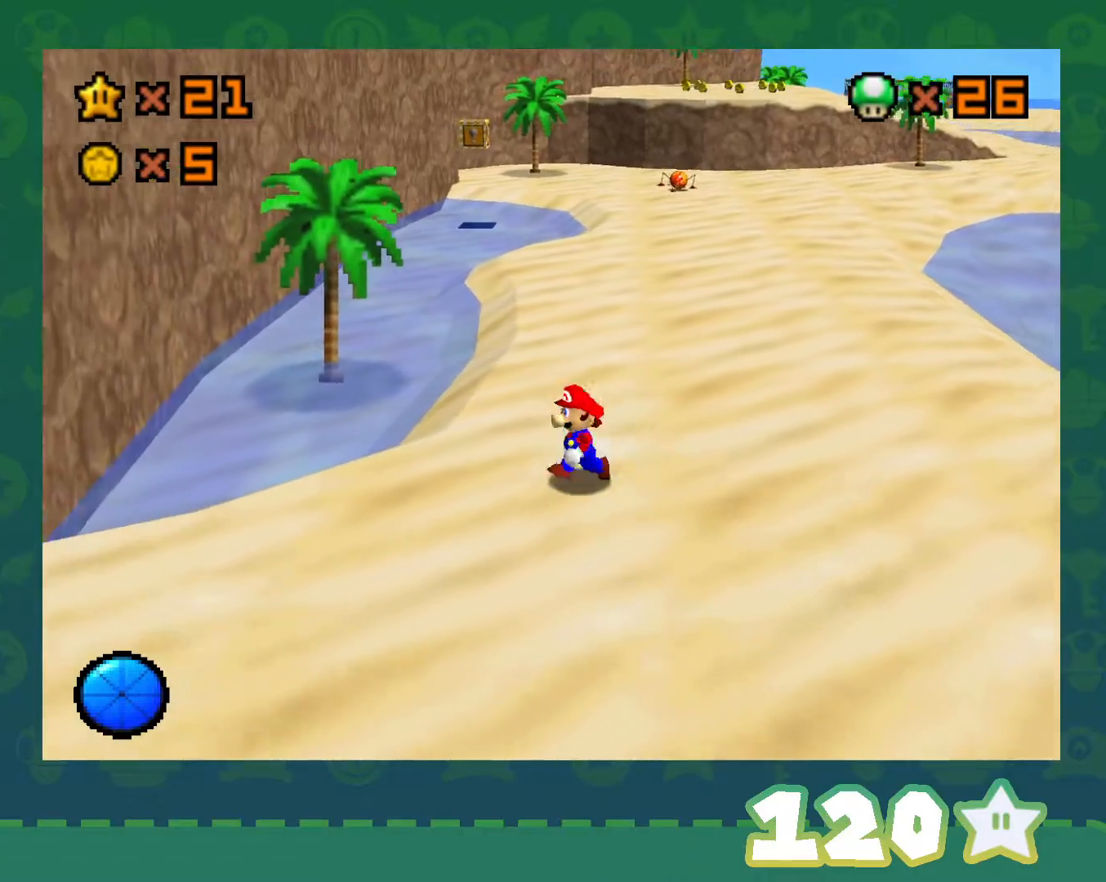
{"buttons": [], "left_stick": "down", "events": [[50, "C_LEFT", "down"], [83, "left_stick", "down"], [217, "C_LEFT", "up"], [217, "left_stick", "center"], [400, "left_stick", "down"]]}
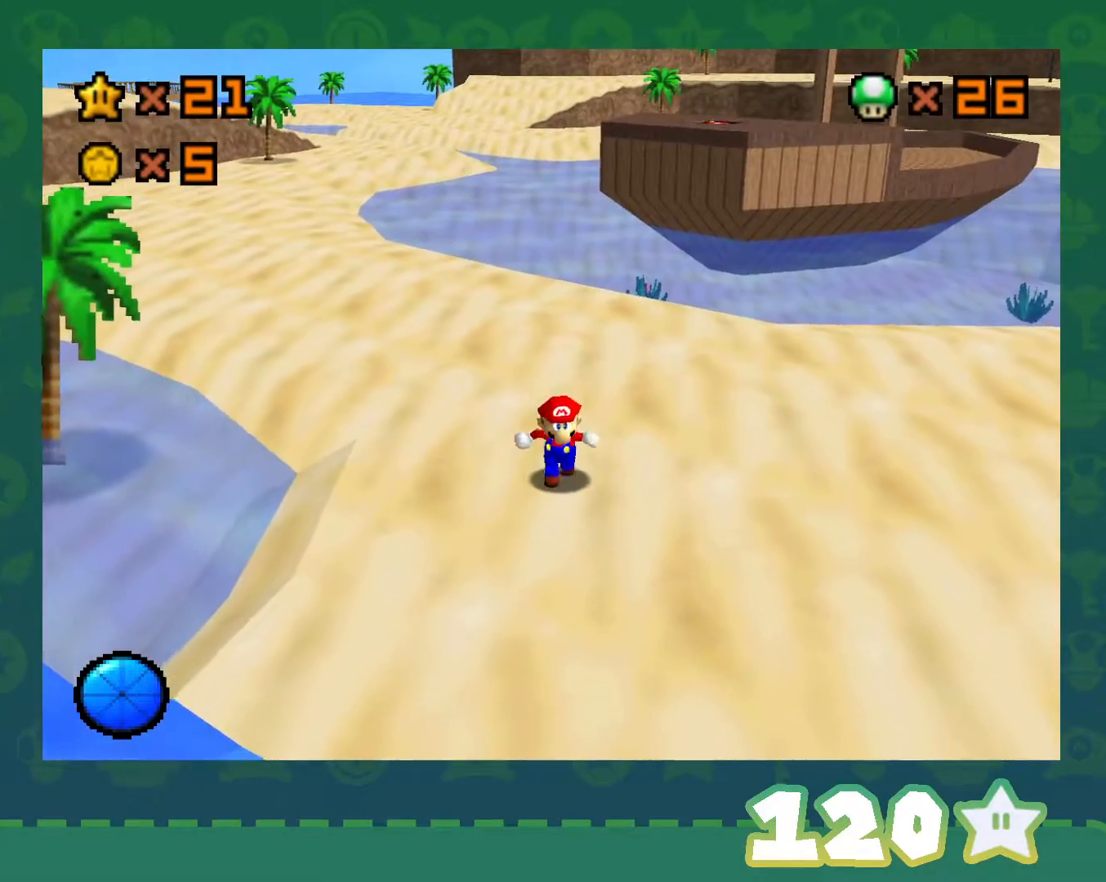
{"buttons": [], "left_stick": "up-left", "events": [[83, "left_stick", "down-left"], [283, "left_stick", "up-left"]]}
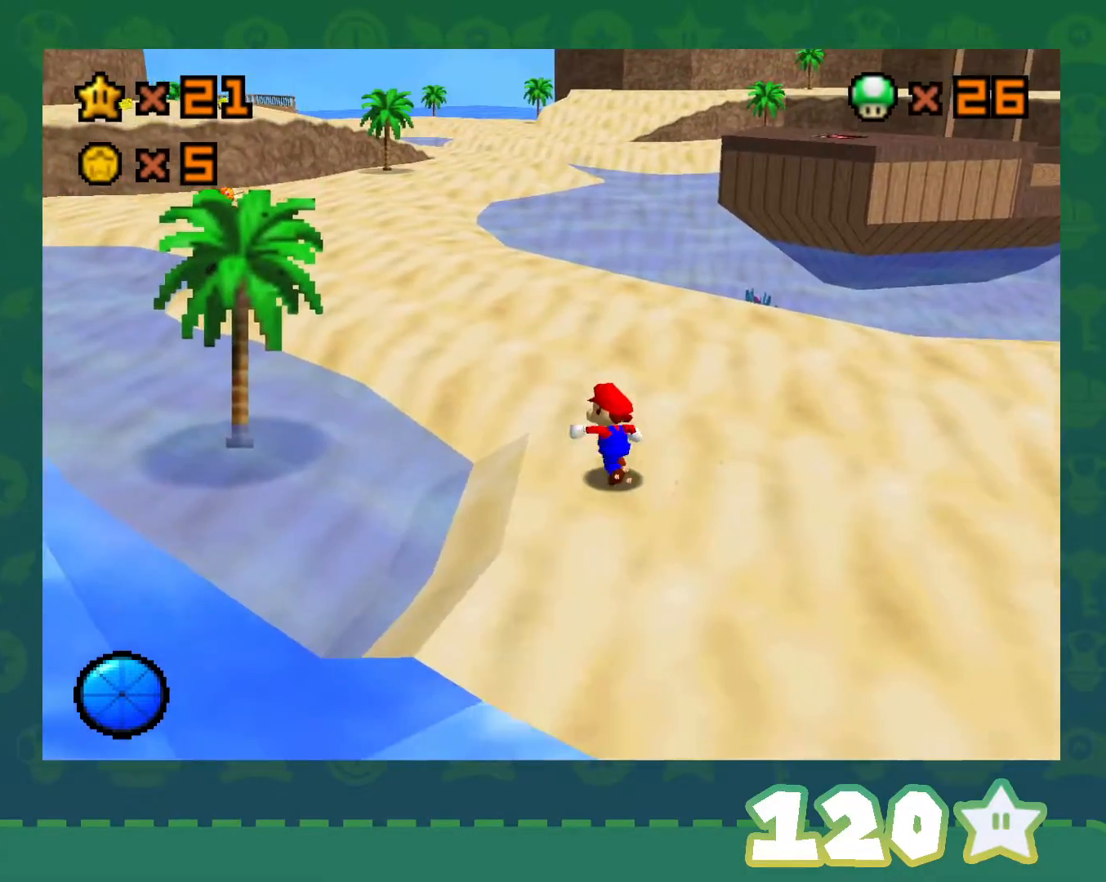
{"buttons": ["B"], "left_stick": "up-left", "events": [[117, "A", "down"], [283, "A", "up"], [433, "B", "down"]]}
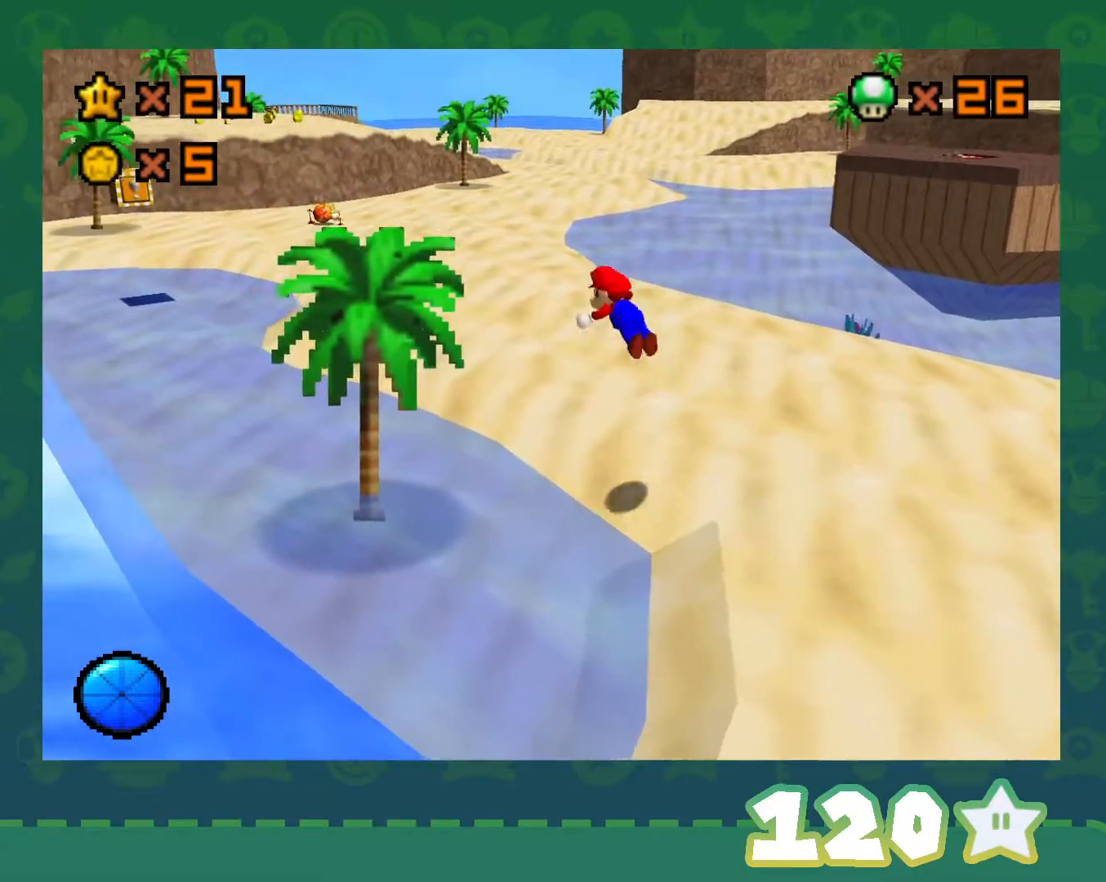
{"buttons": [], "left_stick": "left", "events": [[83, "B", "up"], [333, "B", "down"], [333, "left_stick", "left"], [400, "A", "down"], [400, "B", "up"], [483, "A", "up"]]}
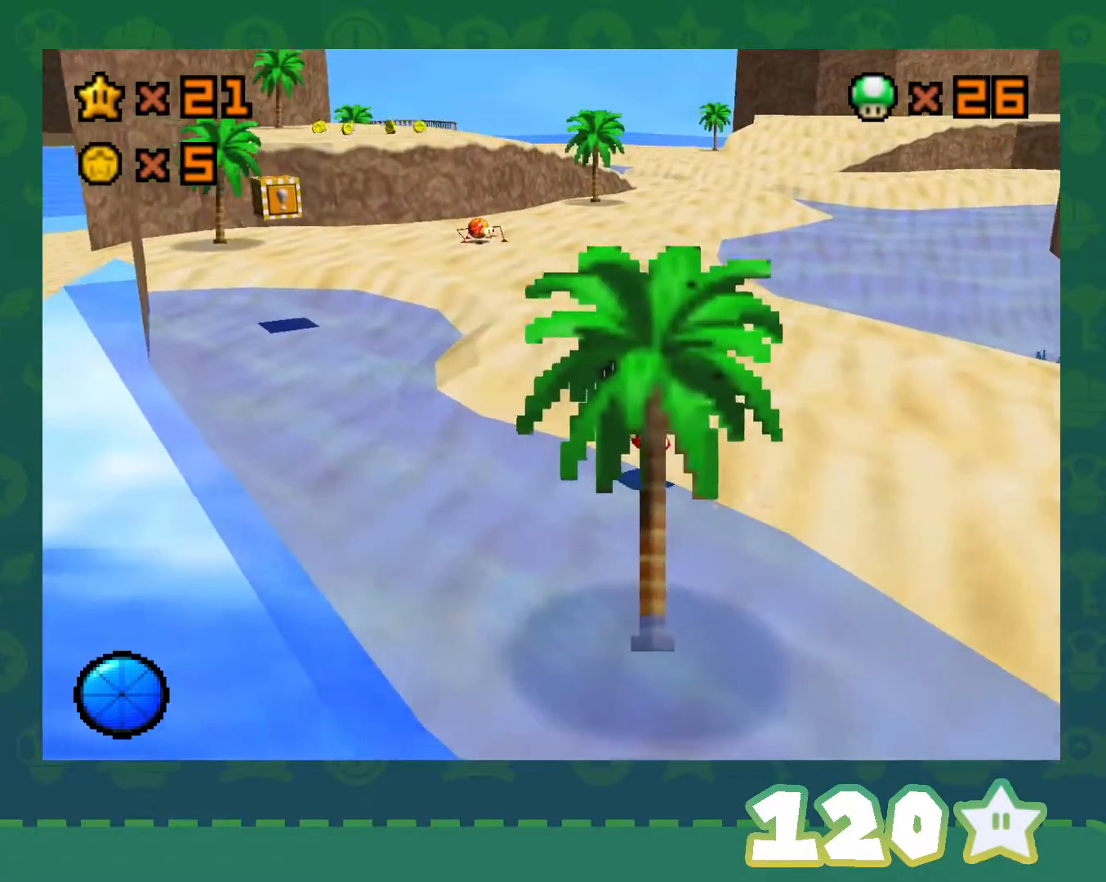
{"buttons": [], "left_stick": "up-left", "events": [[417, "left_stick", "up-left"]]}
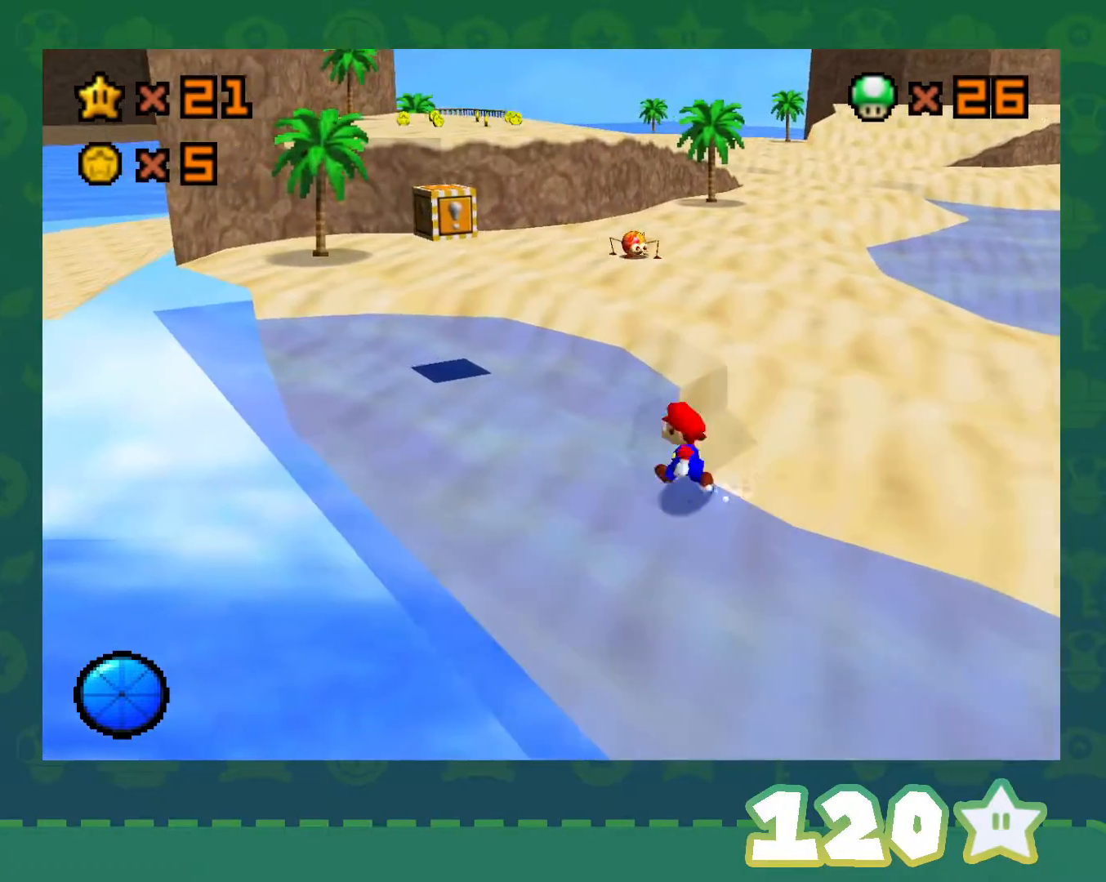
{"buttons": ["A"], "left_stick": "up-left", "events": [[500, "A", "down"]]}
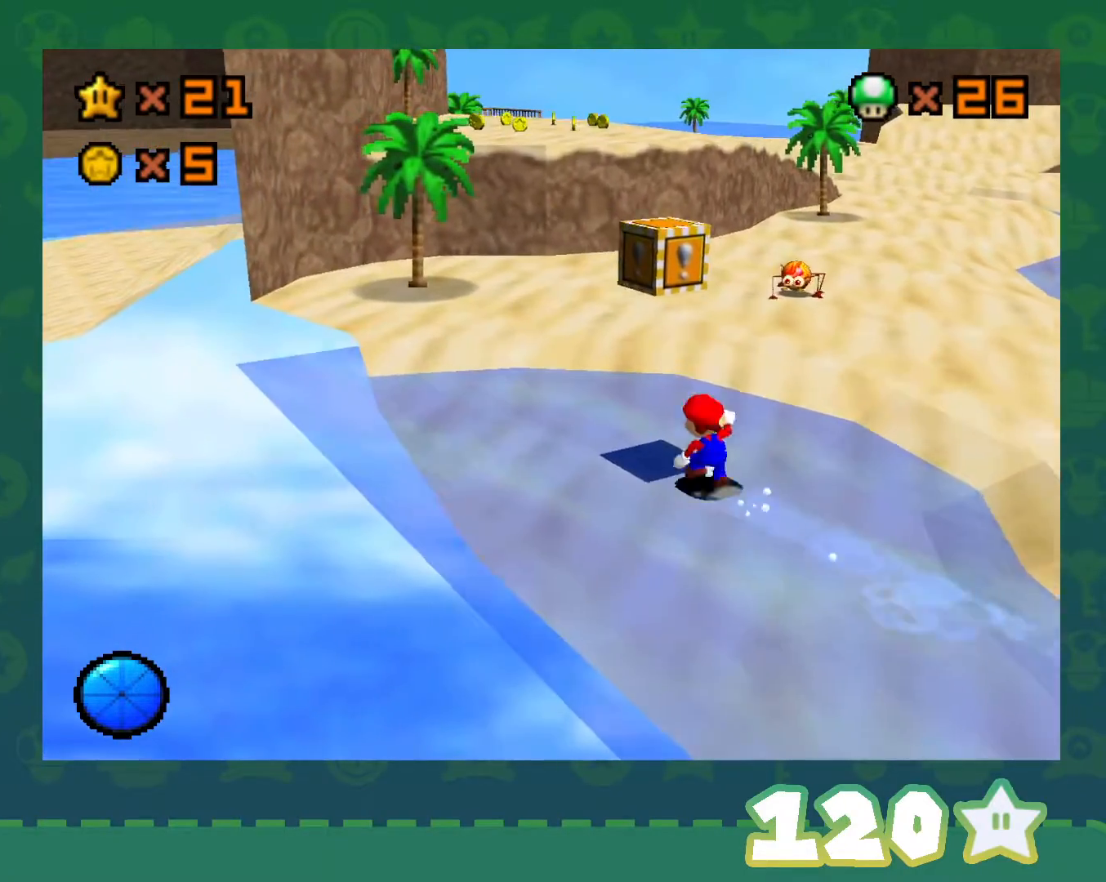
{"buttons": [], "left_stick": "center", "events": [[83, "left_stick", "center"], [183, "A", "up"], [183, "Z", "down"], [333, "C_LEFT", "down"], [367, "Z", "up"], [500, "C_LEFT", "up"]]}
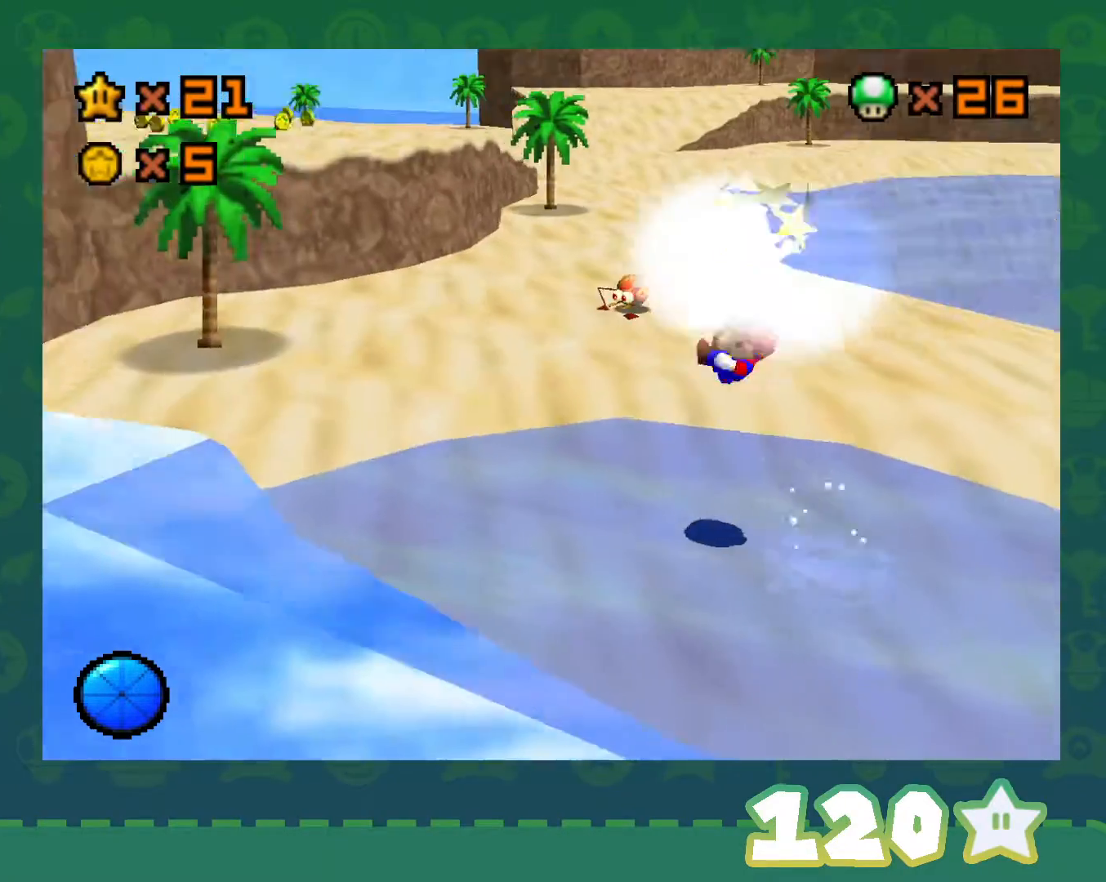
{"buttons": [], "left_stick": "left", "events": [[500, "left_stick", "left"]]}
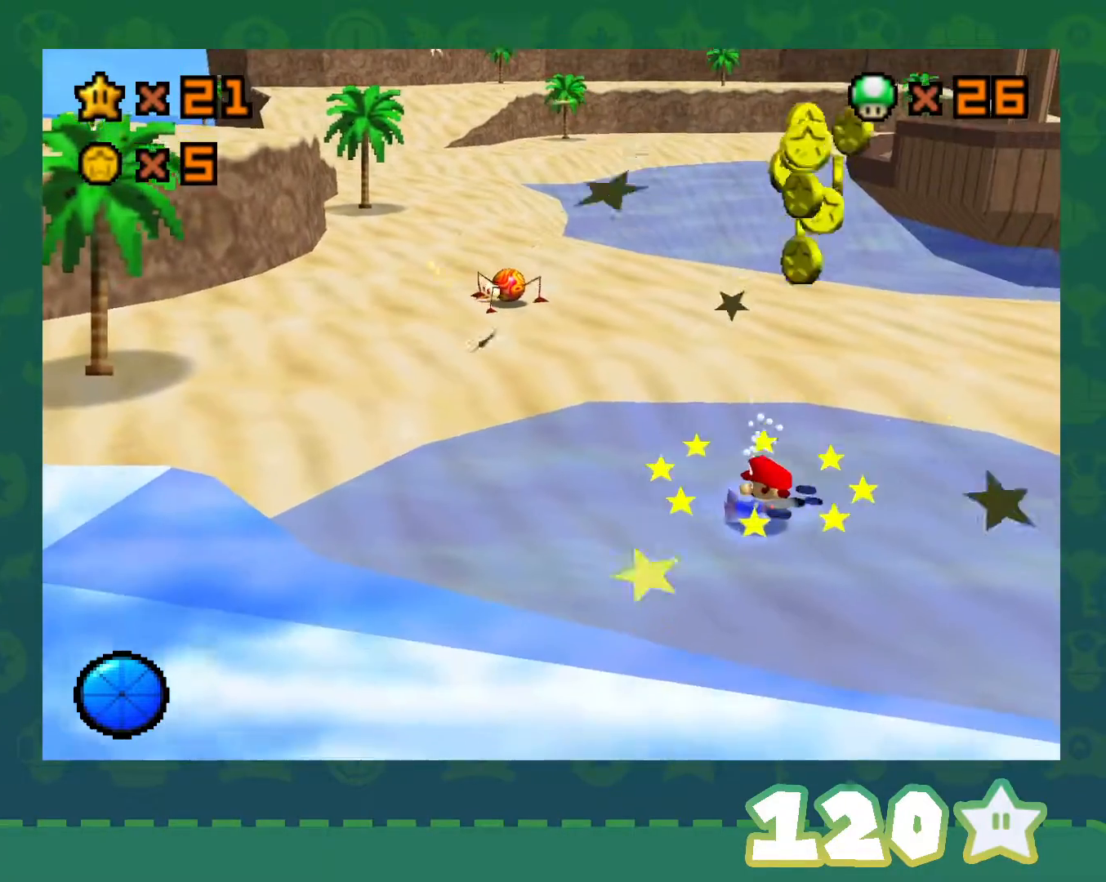
{"buttons": [], "left_stick": "up-right", "events": [[83, "left_stick", "up-left"], [217, "left_stick", "up"], [333, "left_stick", "up-right"]]}
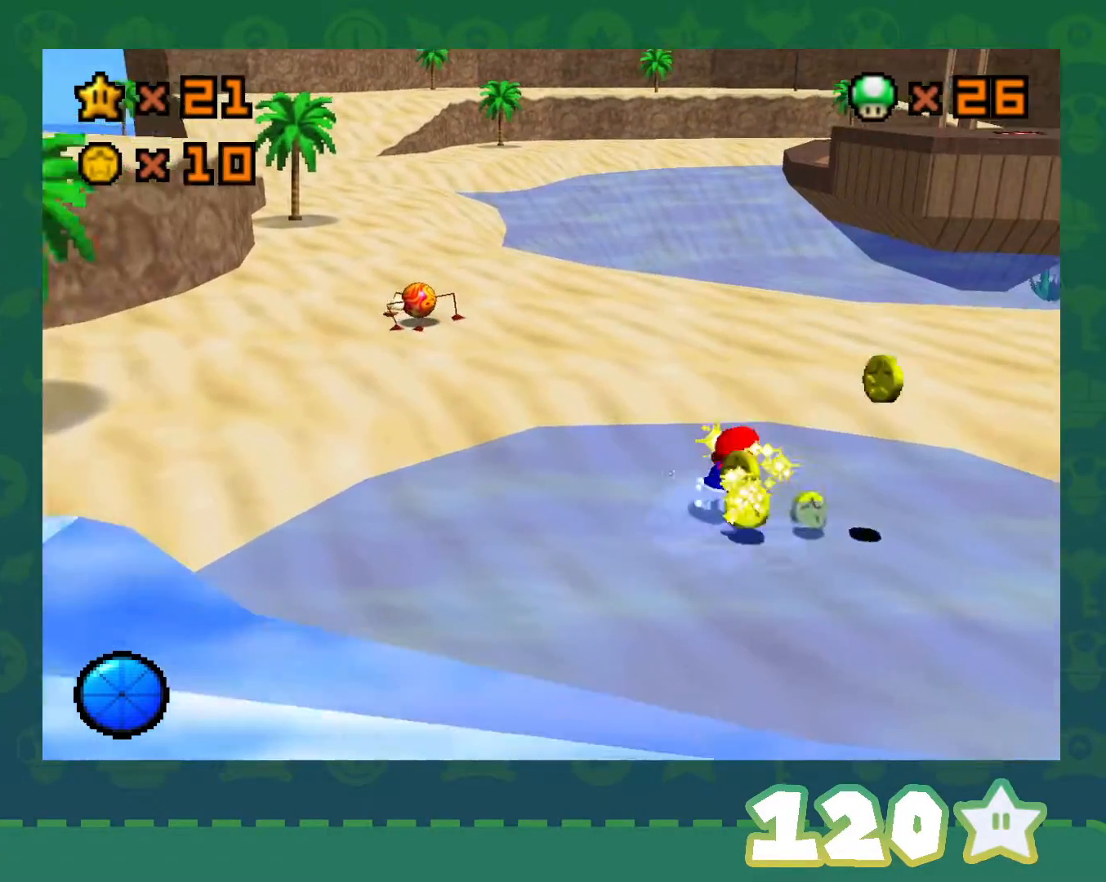
{"buttons": [], "left_stick": "up-right", "events": [[83, "left_stick", "right"], [217, "C_LEFT", "down"], [300, "C_LEFT", "up"], [467, "left_stick", "up-right"]]}
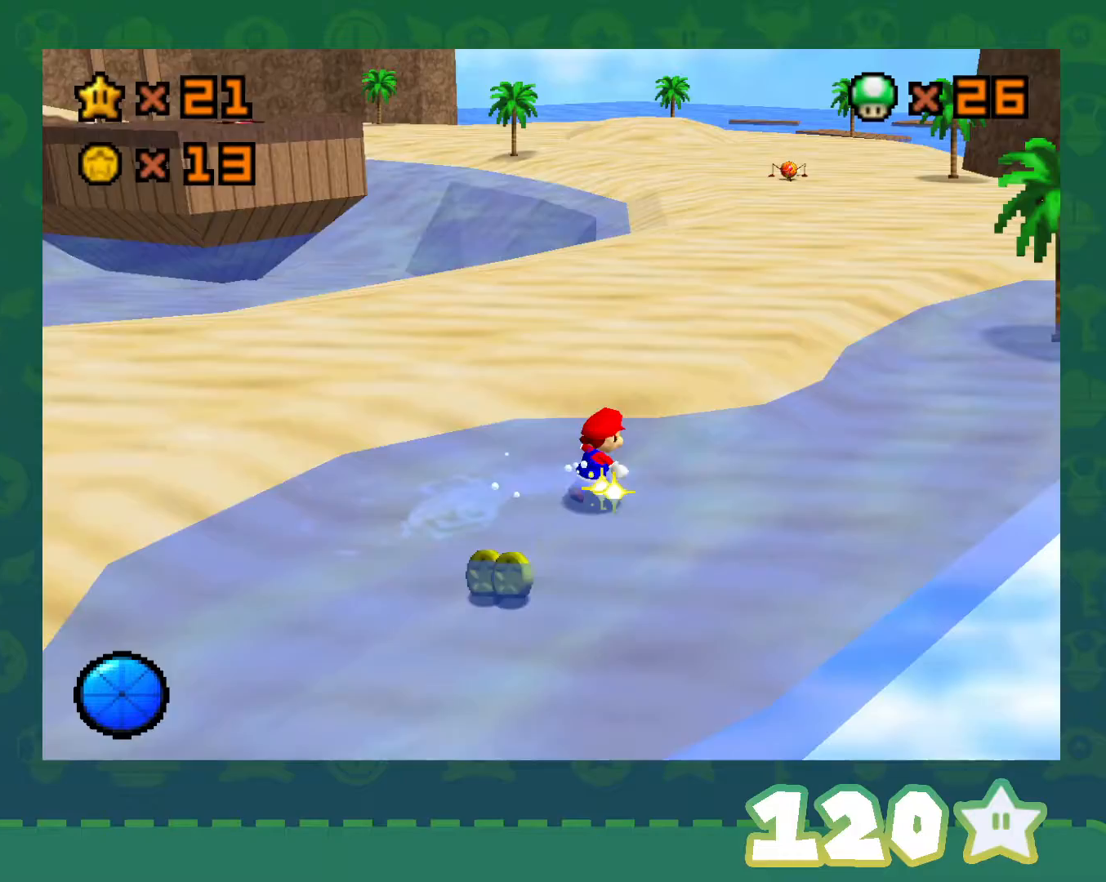
{"buttons": ["A", "B"], "left_stick": "up-left", "events": [[150, "left_stick", "up"], [250, "left_stick", "up-left"], [433, "A", "down"], [467, "B", "down"]]}
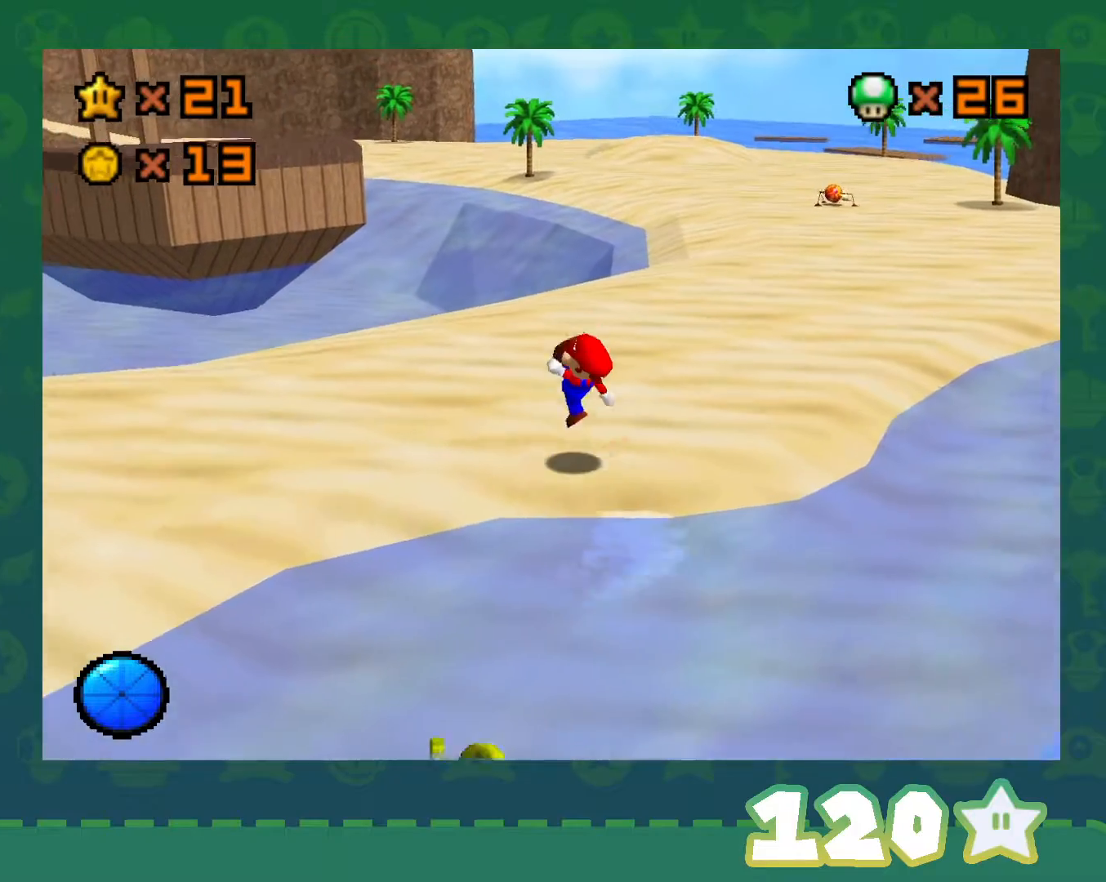
{"buttons": [], "left_stick": "up-left", "events": [[50, "left_stick", "up"], [83, "A", "up"], [83, "B", "up"], [300, "left_stick", "up-left"], [367, "A", "down"], [500, "A", "up"]]}
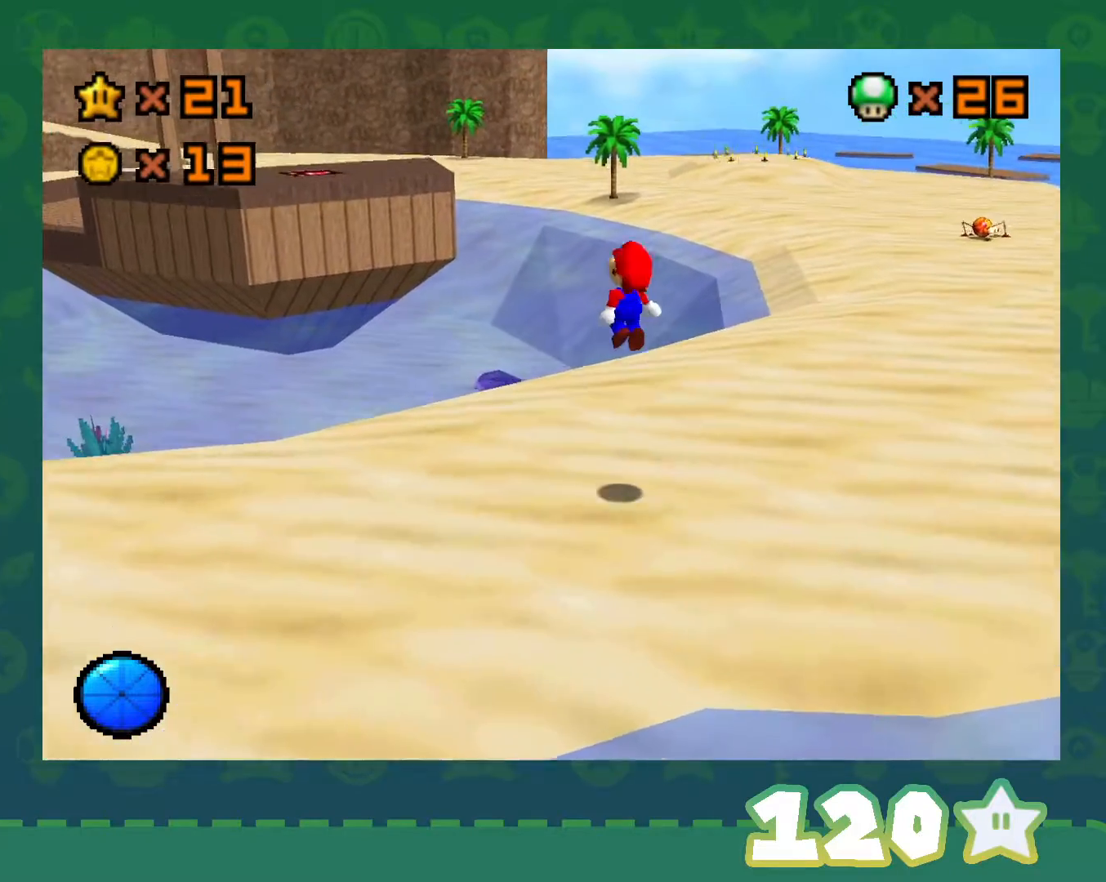
{"buttons": [], "left_stick": "up-left", "events": [[233, "left_stick", "up"], [400, "left_stick", "up-left"]]}